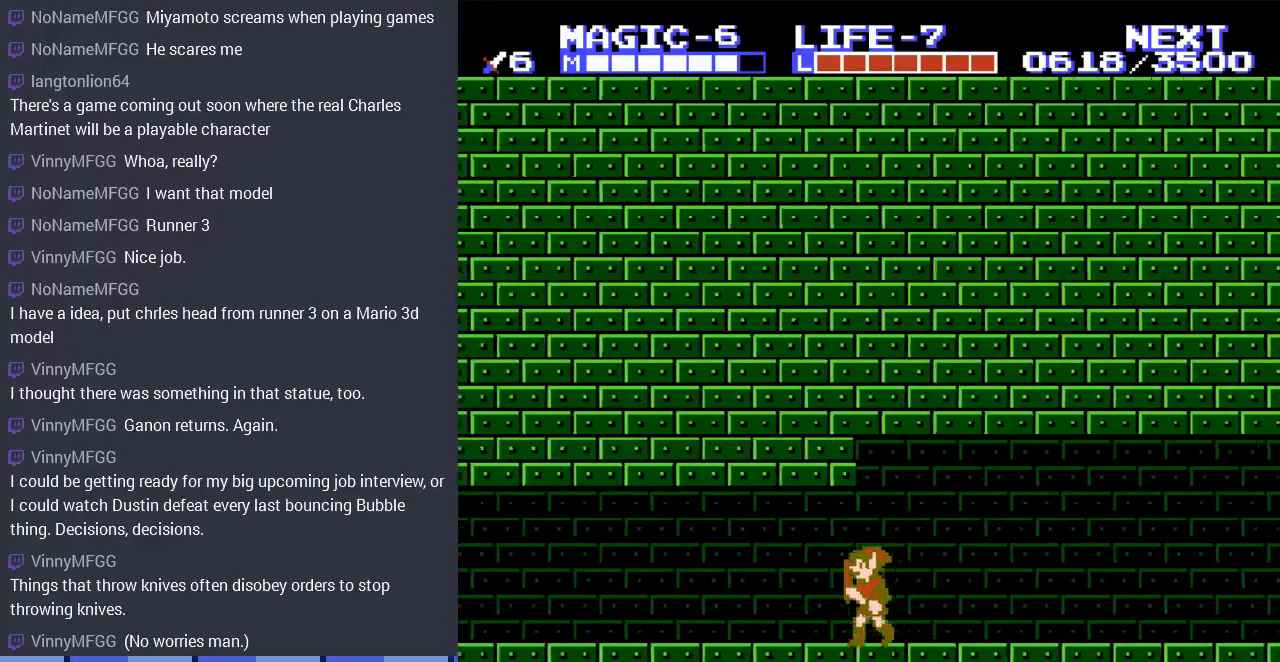
Gameplay with a controller (Nintendo layout); each line is a JSON object with the inputs held at the frame after it. "events" lists button and stick changes between this image and that frame as [ms after this image, input, new state], when the widget could be followed in between. Not read: L3 R3.
{"buttons": ["DPAD_LEFT"], "events": []}
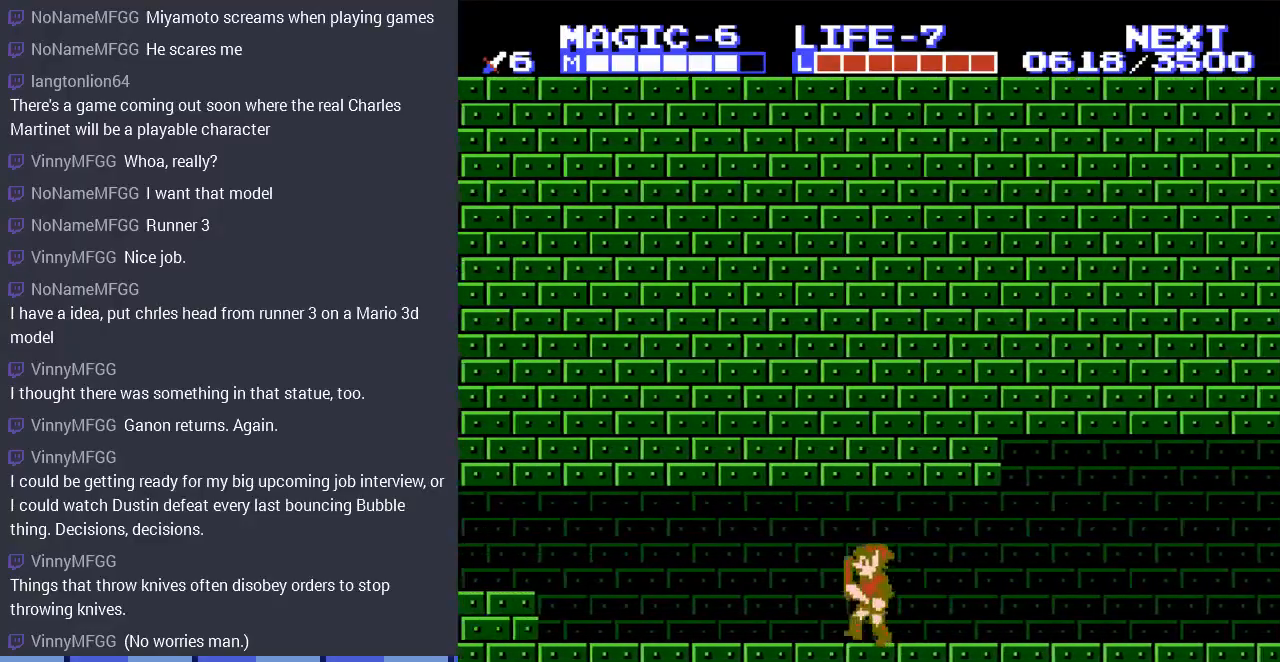
{"buttons": ["DPAD_LEFT"], "events": []}
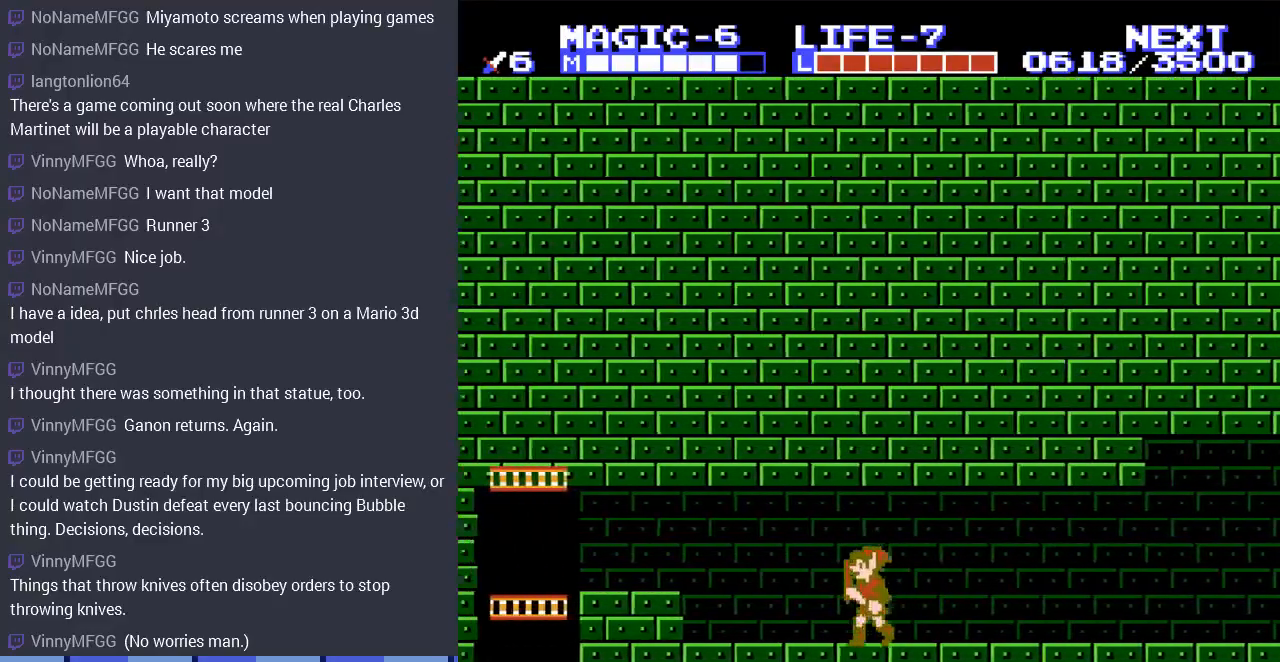
{"buttons": ["A", "DPAD_LEFT"], "events": [[500, "A", "down"]]}
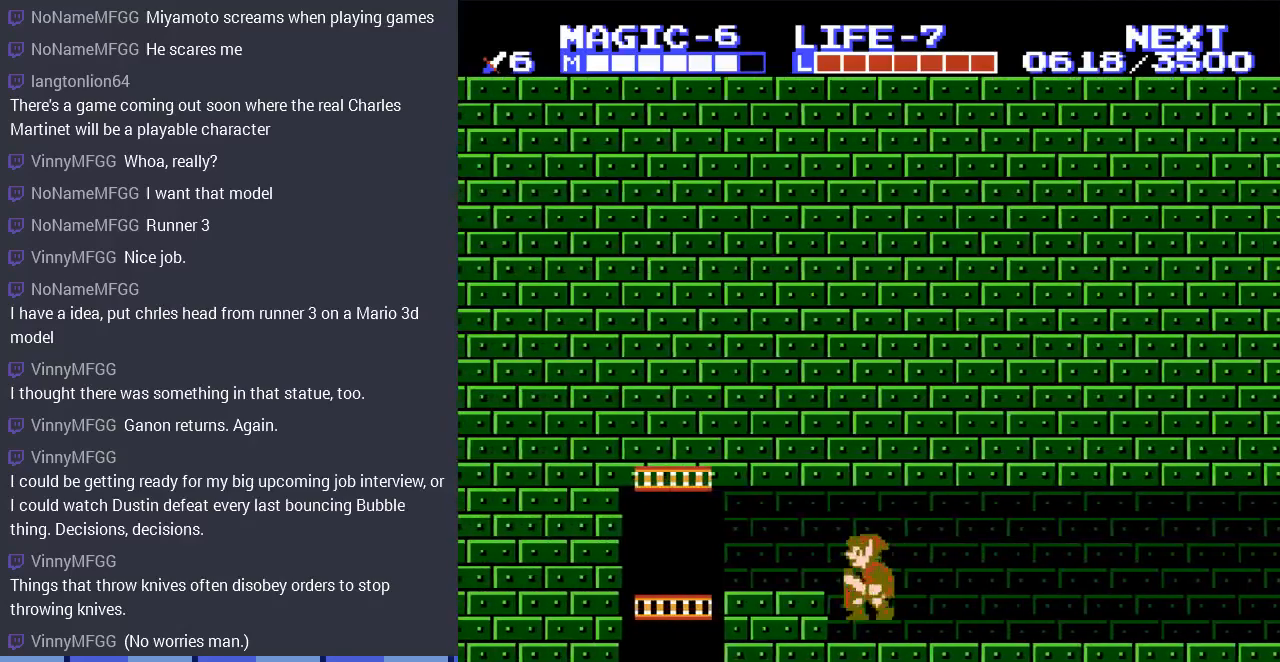
{"buttons": ["DPAD_LEFT"], "events": [[167, "A", "up"]]}
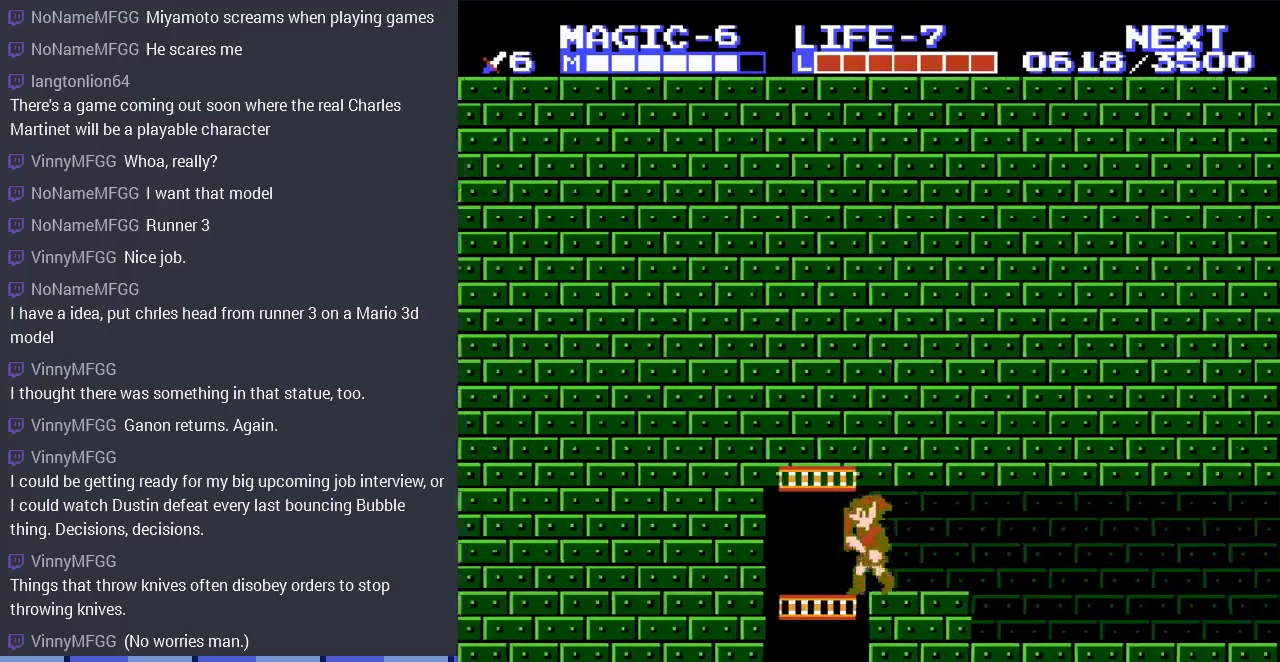
{"buttons": ["DPAD_DOWN"], "events": [[33, "DPAD_DOWN", "down"], [33, "DPAD_LEFT", "up"]]}
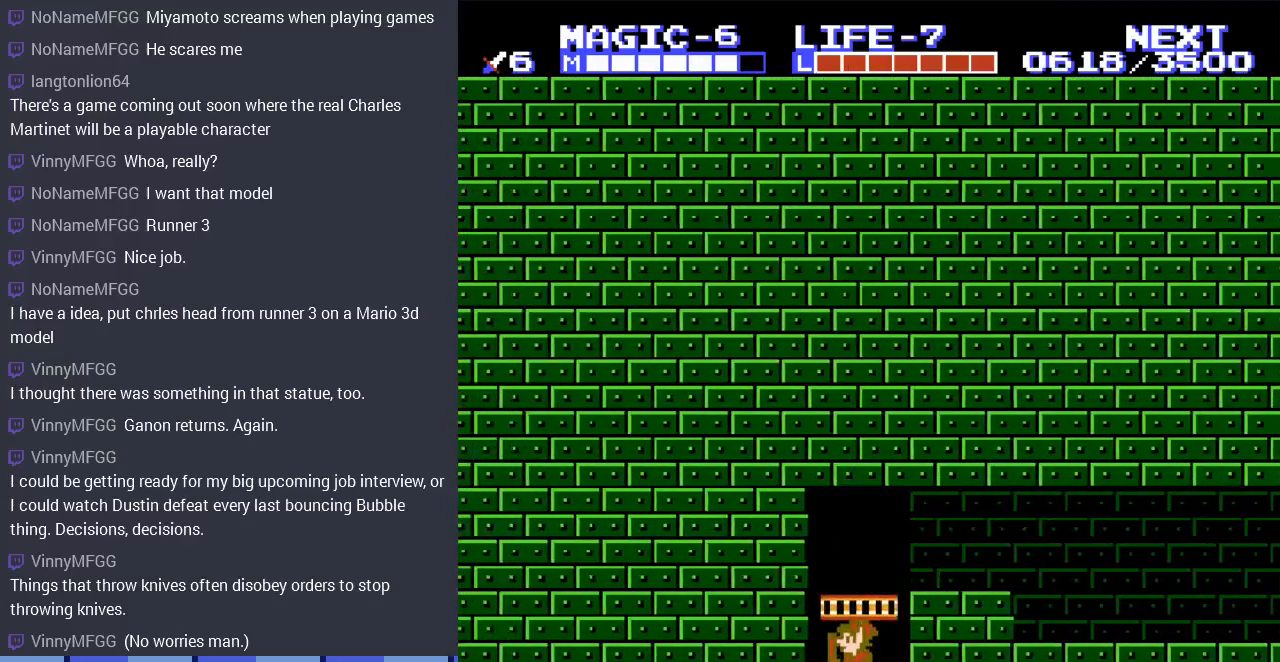
{"buttons": ["DPAD_DOWN"], "events": []}
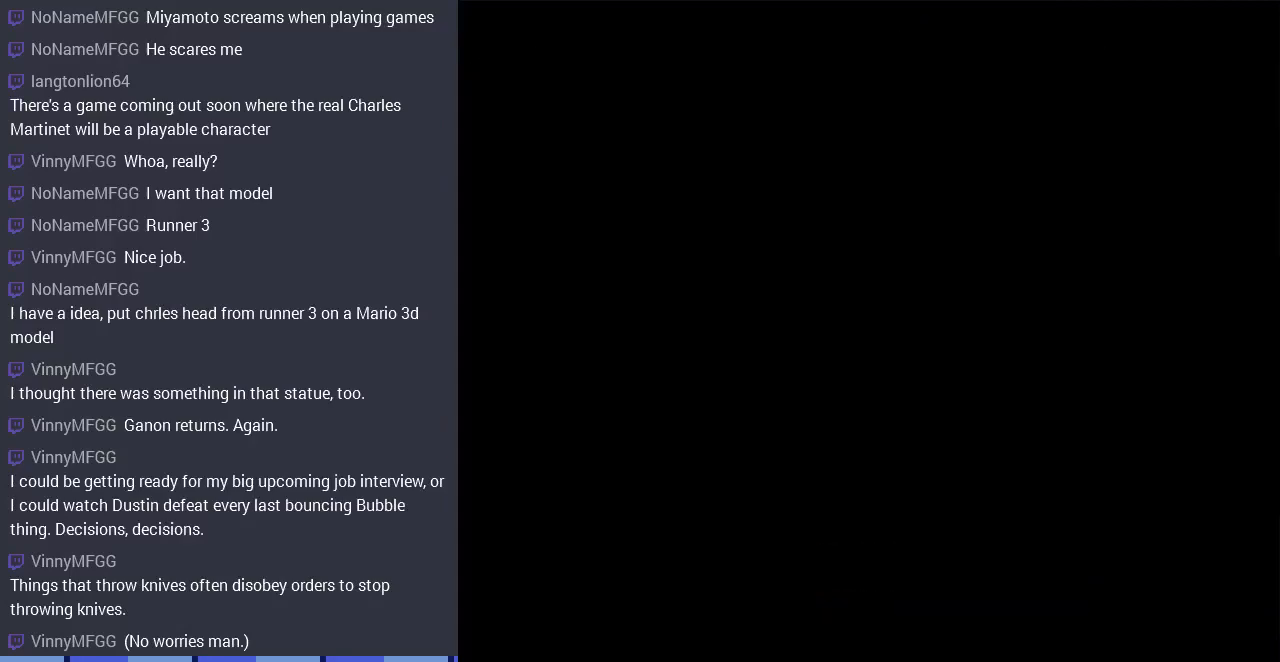
{"buttons": ["DPAD_DOWN"], "events": []}
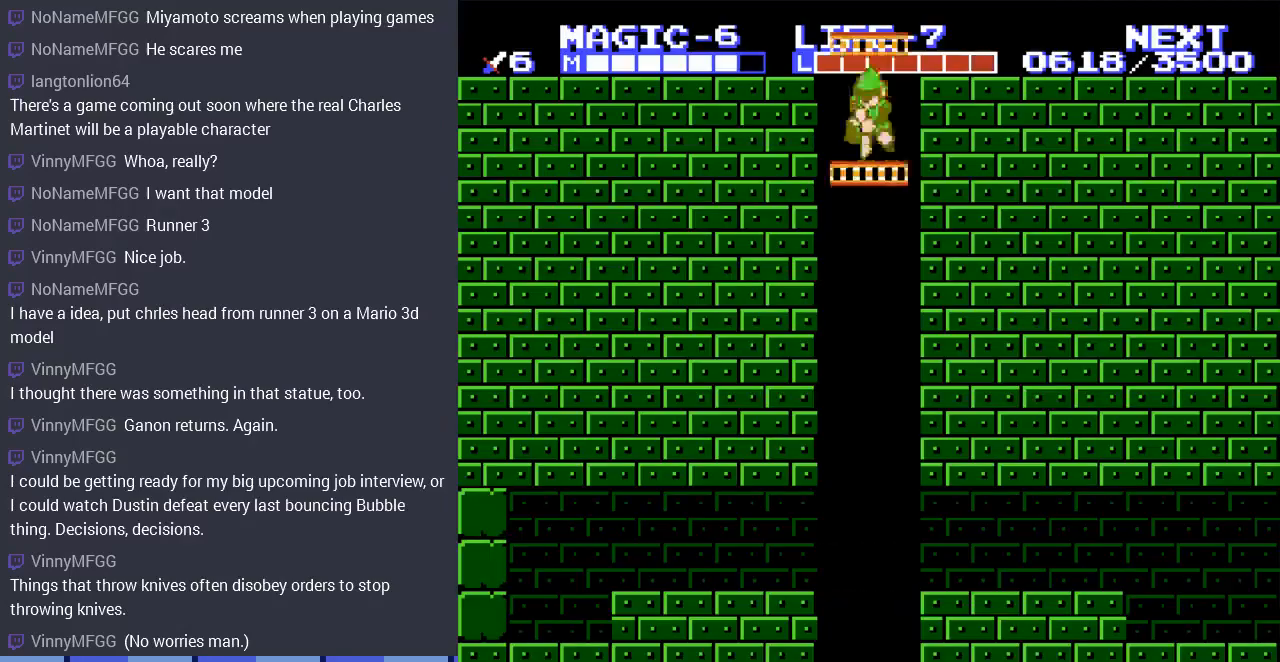
{"buttons": ["DPAD_DOWN"], "events": []}
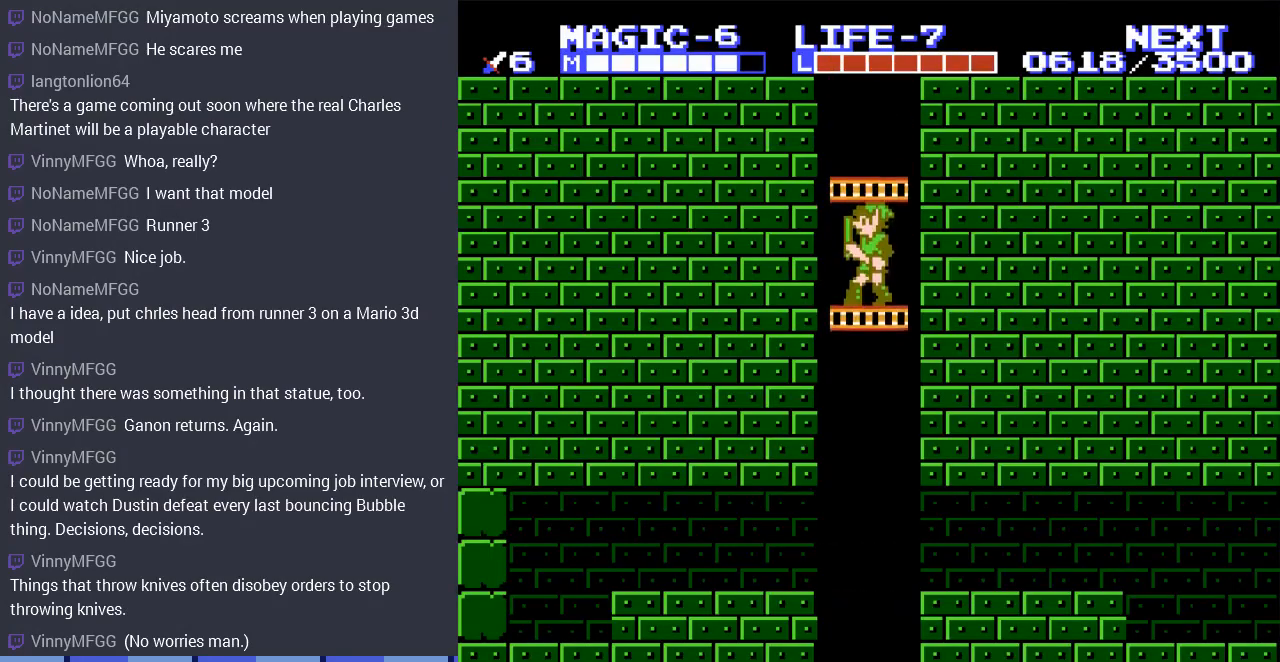
{"buttons": ["DPAD_DOWN"], "events": []}
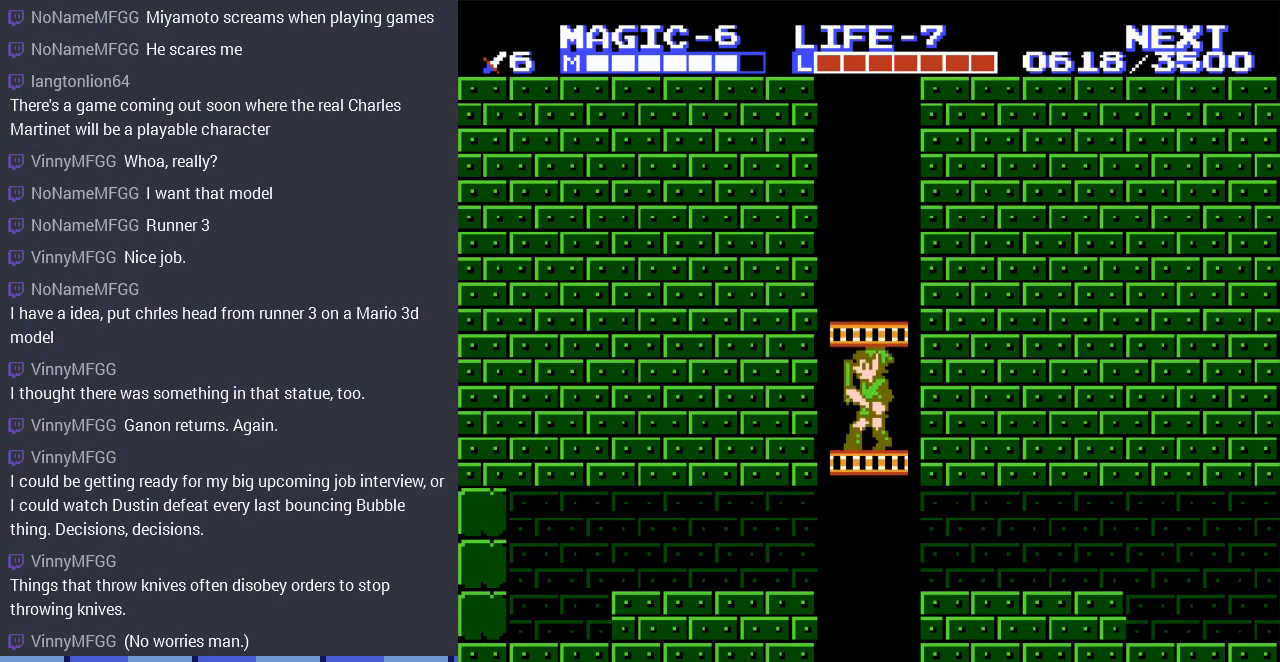
{"buttons": ["DPAD_DOWN"], "events": []}
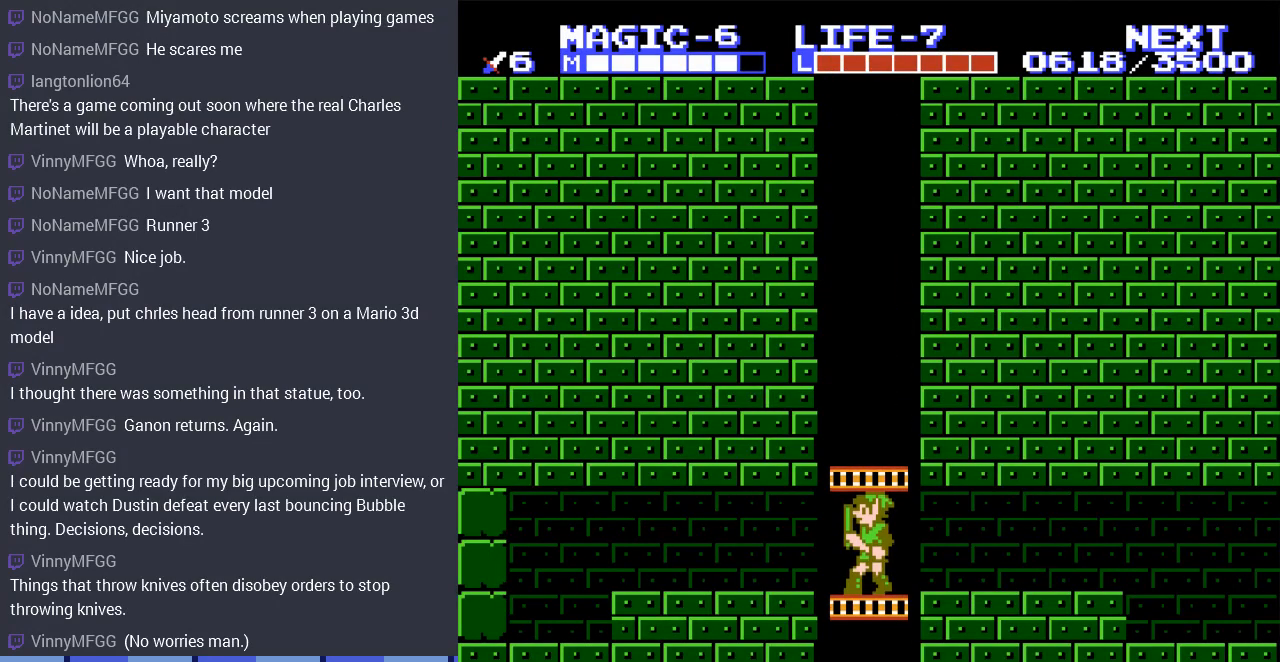
{"buttons": ["DPAD_DOWN"], "events": []}
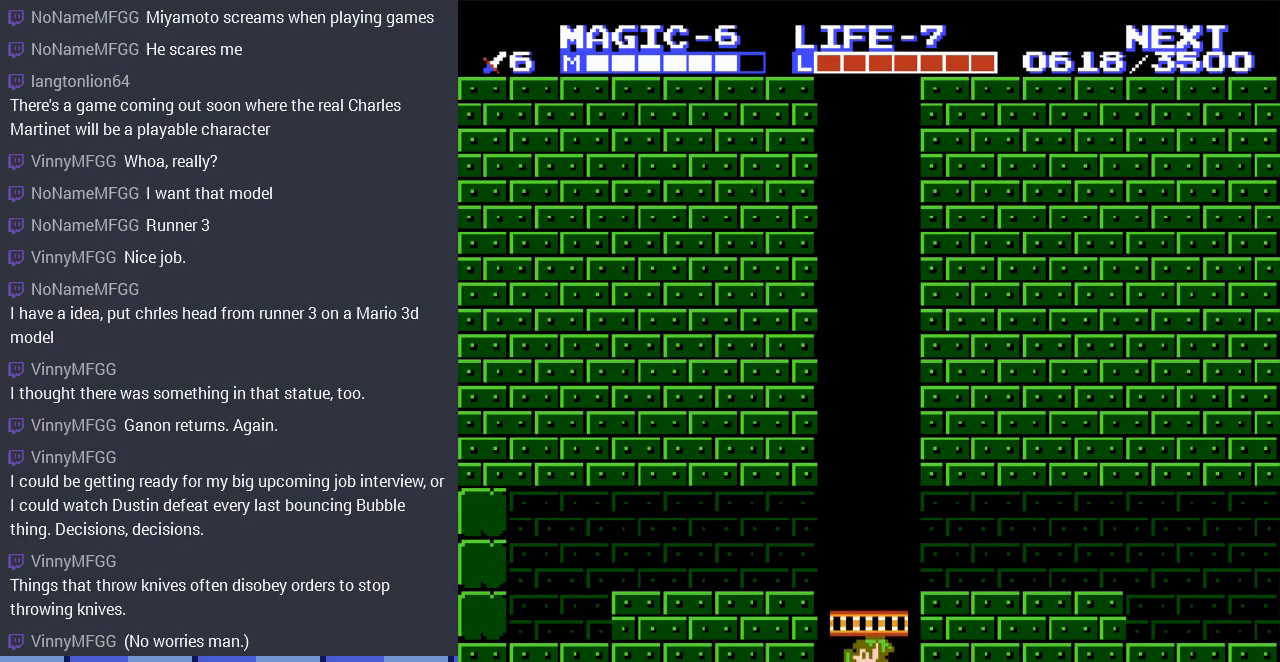
{"buttons": ["DPAD_DOWN", "DPAD_RIGHT"], "events": [[500, "DPAD_RIGHT", "down"]]}
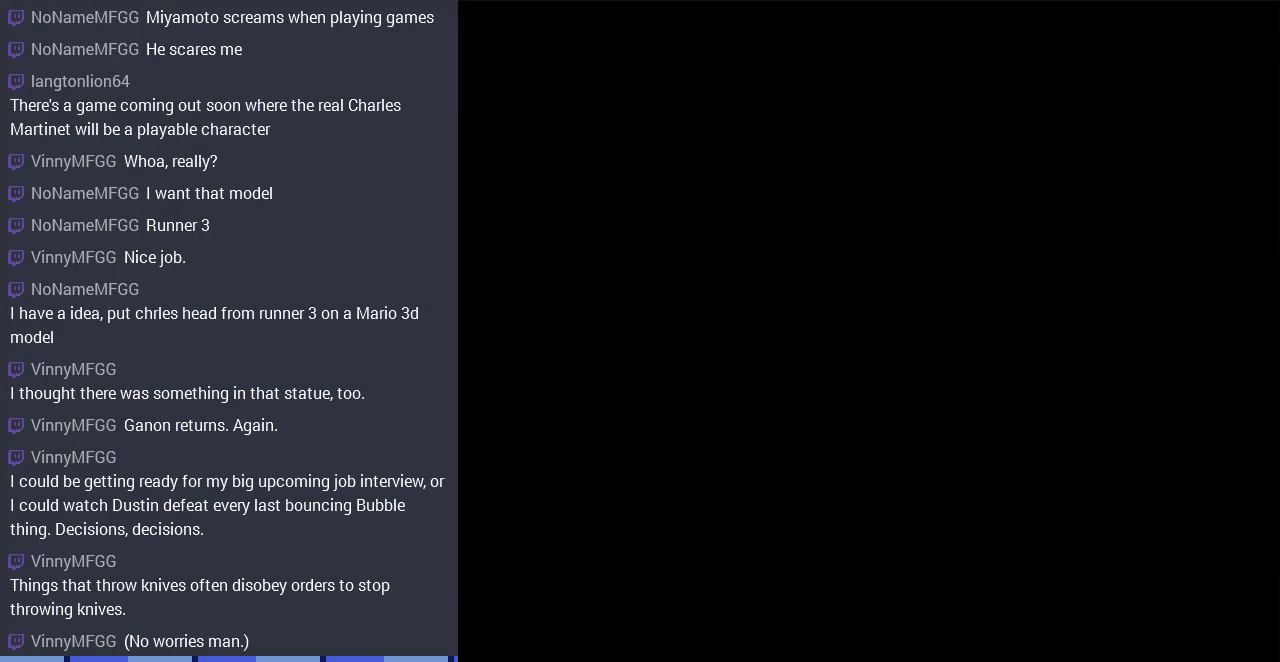
{"buttons": ["DPAD_DOWN"], "events": [[267, "DPAD_RIGHT", "up"]]}
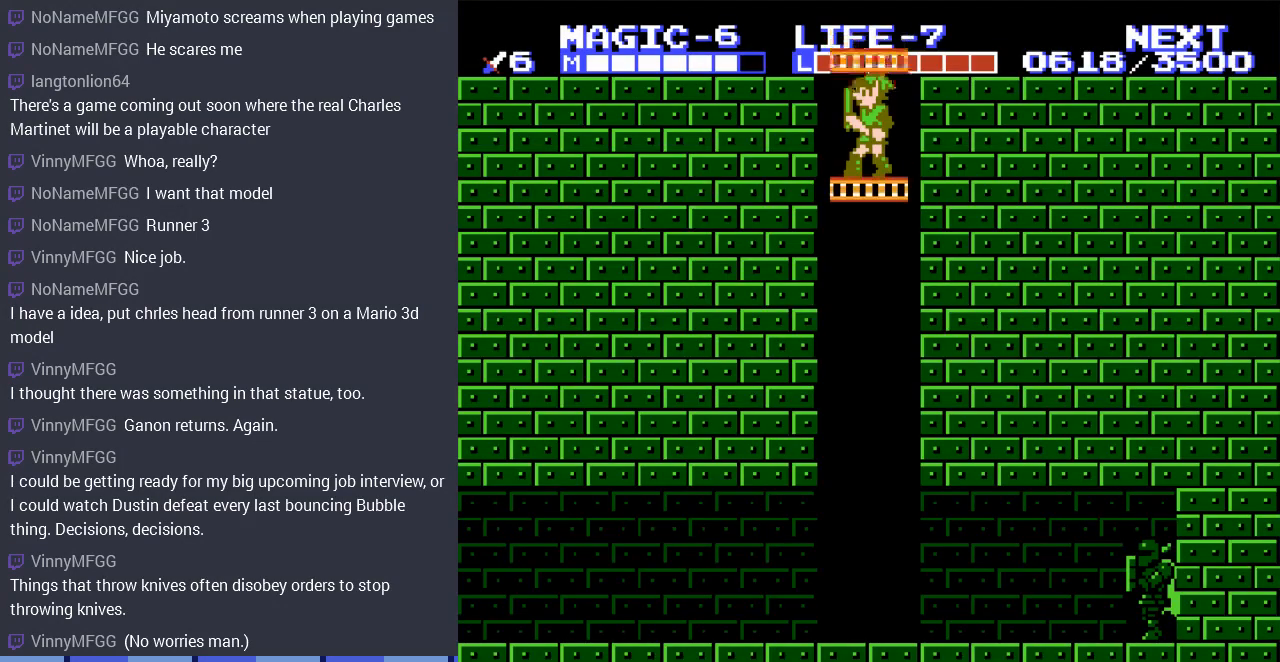
{"buttons": ["DPAD_DOWN"], "events": []}
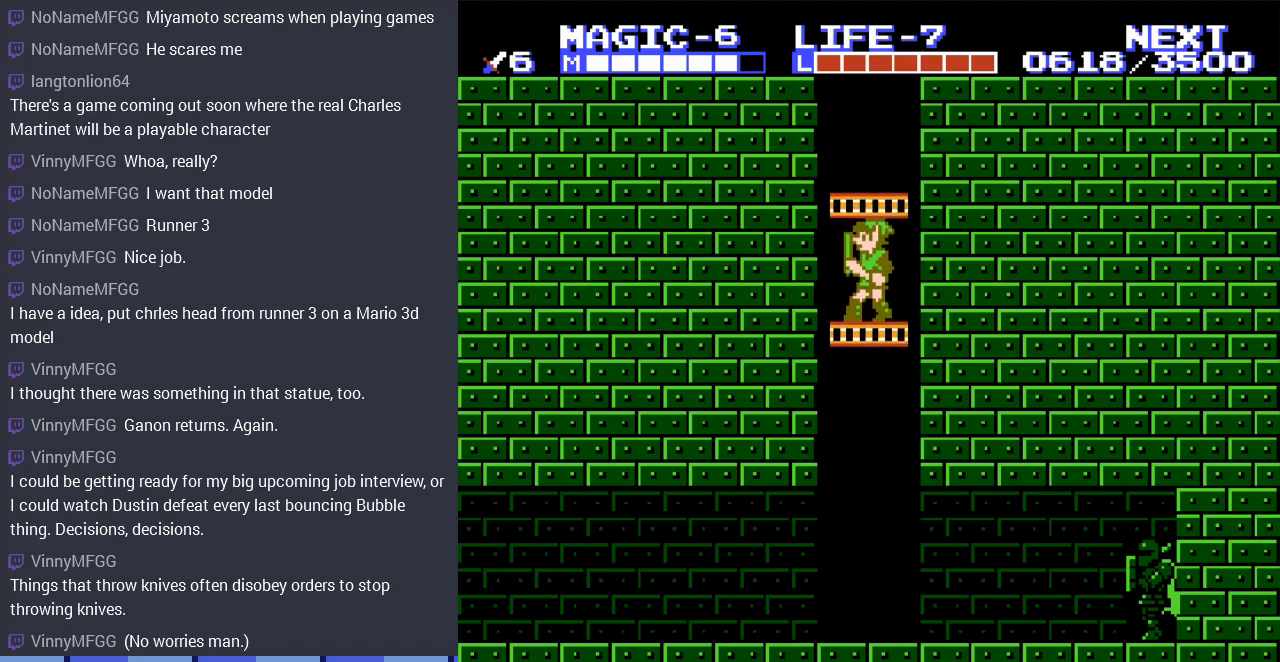
{"buttons": ["DPAD_DOWN"], "events": []}
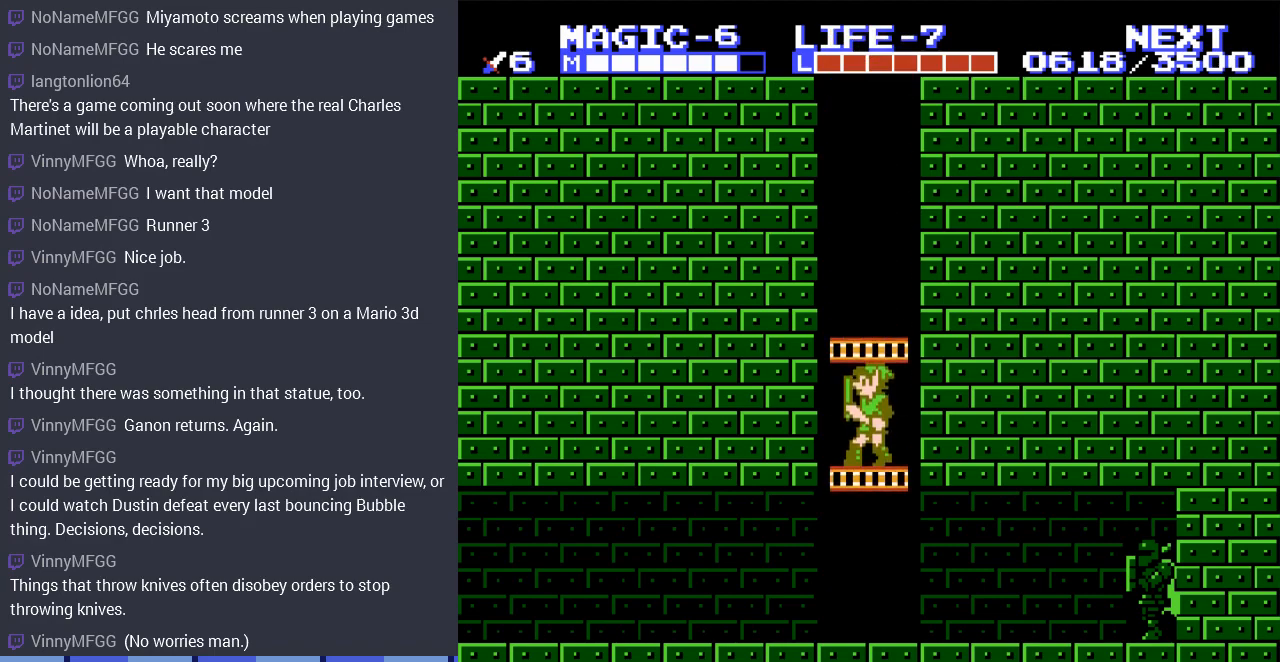
{"buttons": ["DPAD_DOWN"], "events": []}
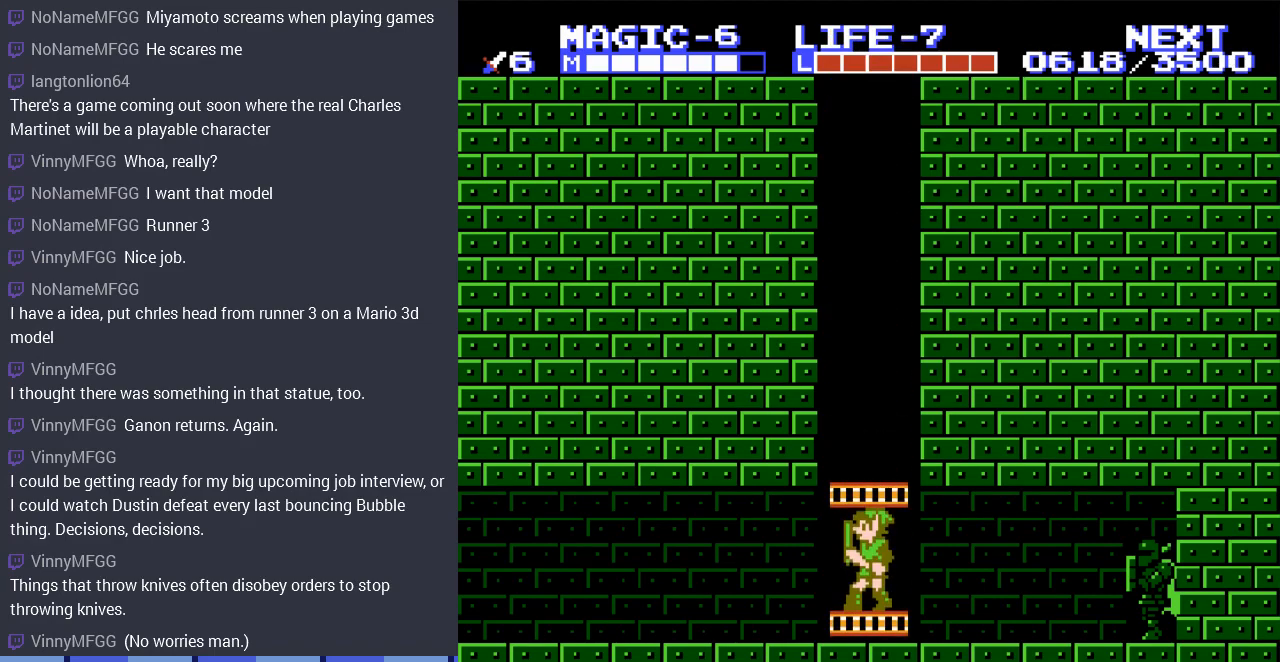
{"buttons": ["DPAD_RIGHT"], "events": [[133, "DPAD_RIGHT", "down"], [167, "DPAD_DOWN", "up"]]}
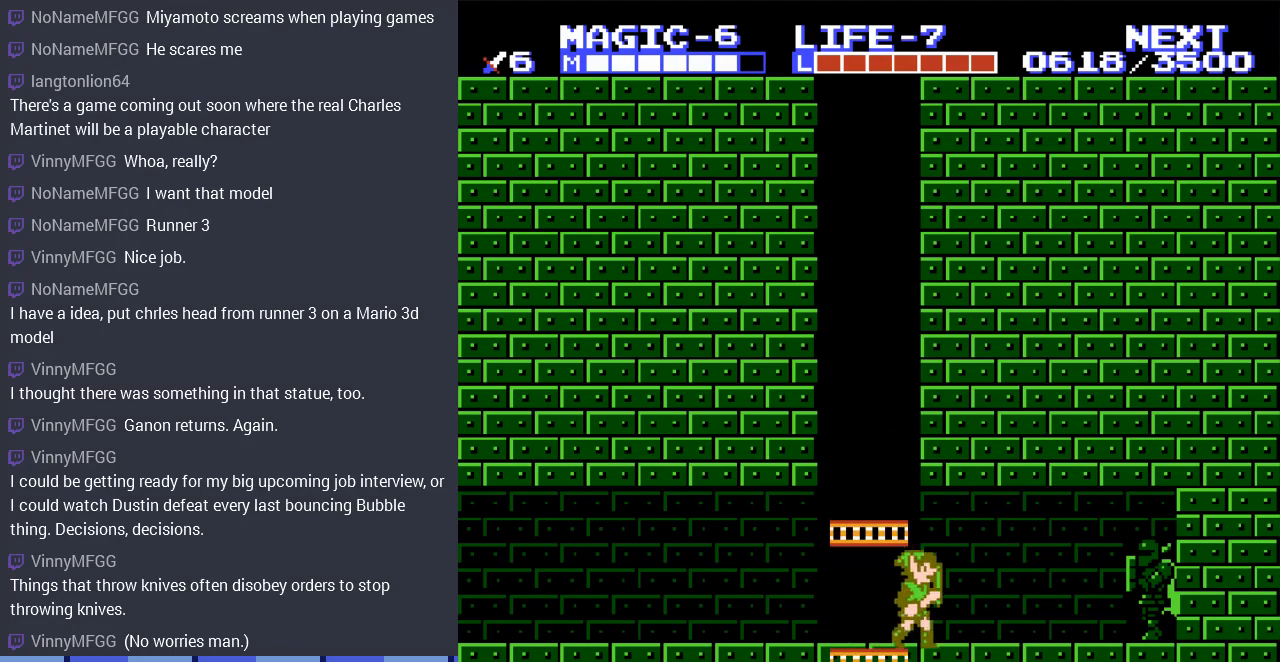
{"buttons": ["DPAD_RIGHT"], "events": []}
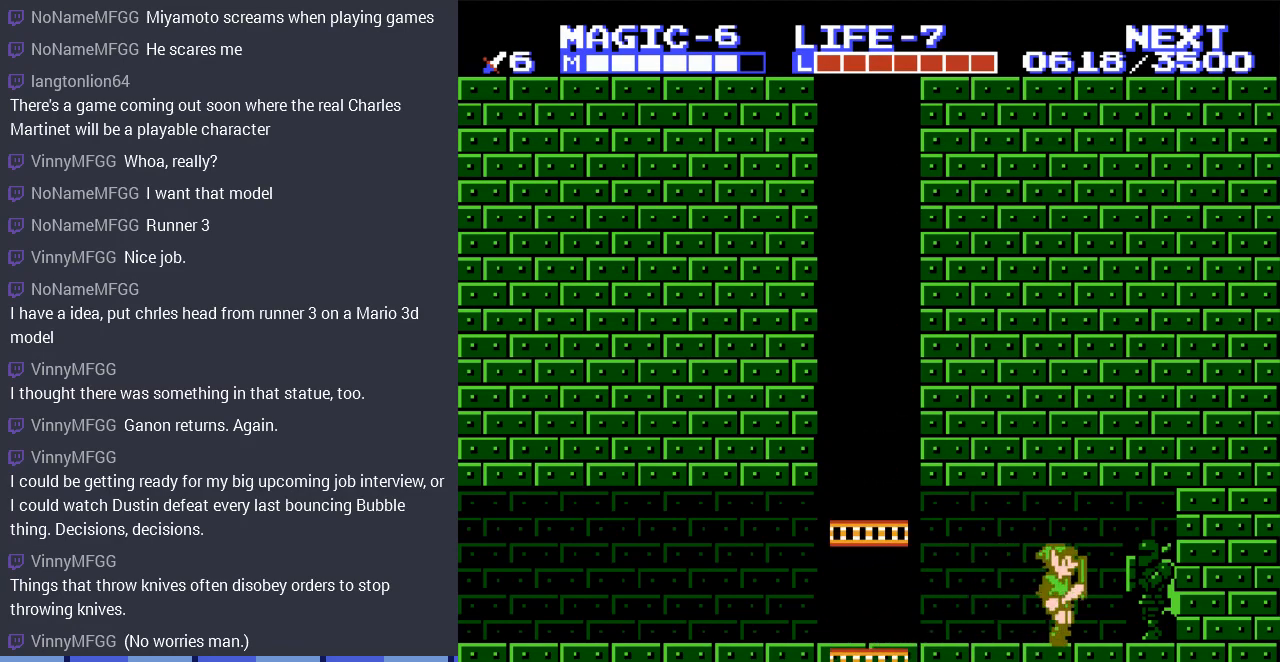
{"buttons": ["DPAD_LEFT"], "events": [[67, "B", "down"], [133, "DPAD_RIGHT", "up"], [267, "B", "up"], [400, "DPAD_LEFT", "down"]]}
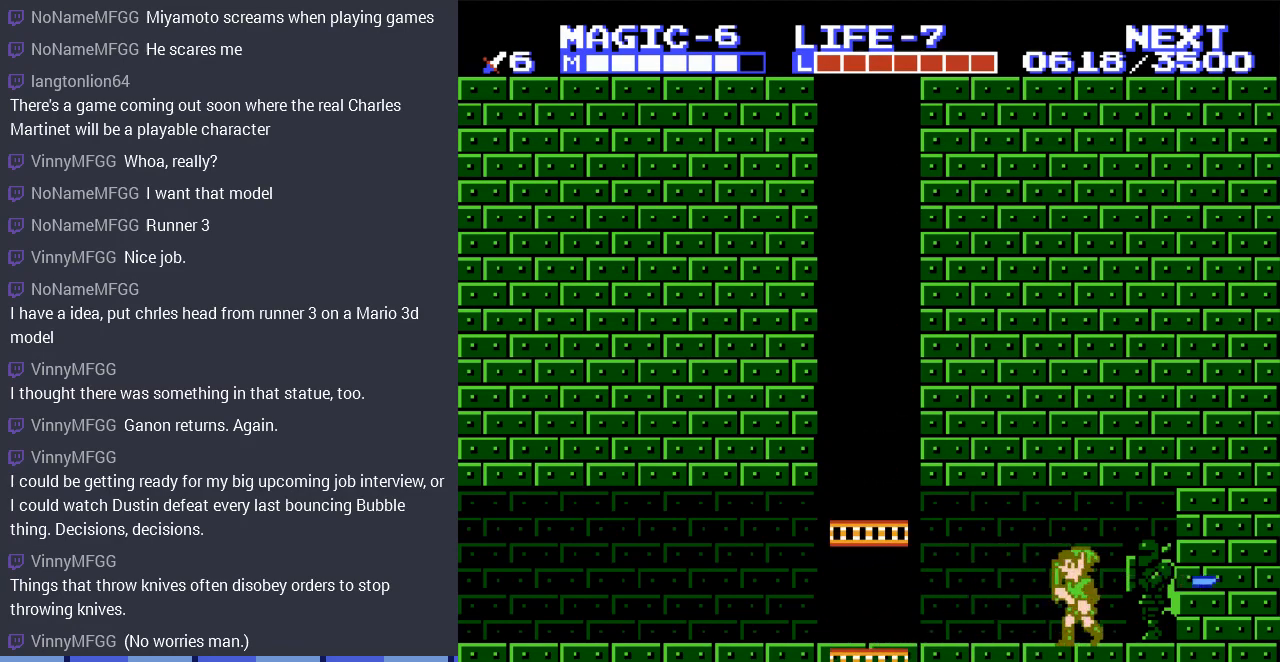
{"buttons": ["DPAD_LEFT"], "events": []}
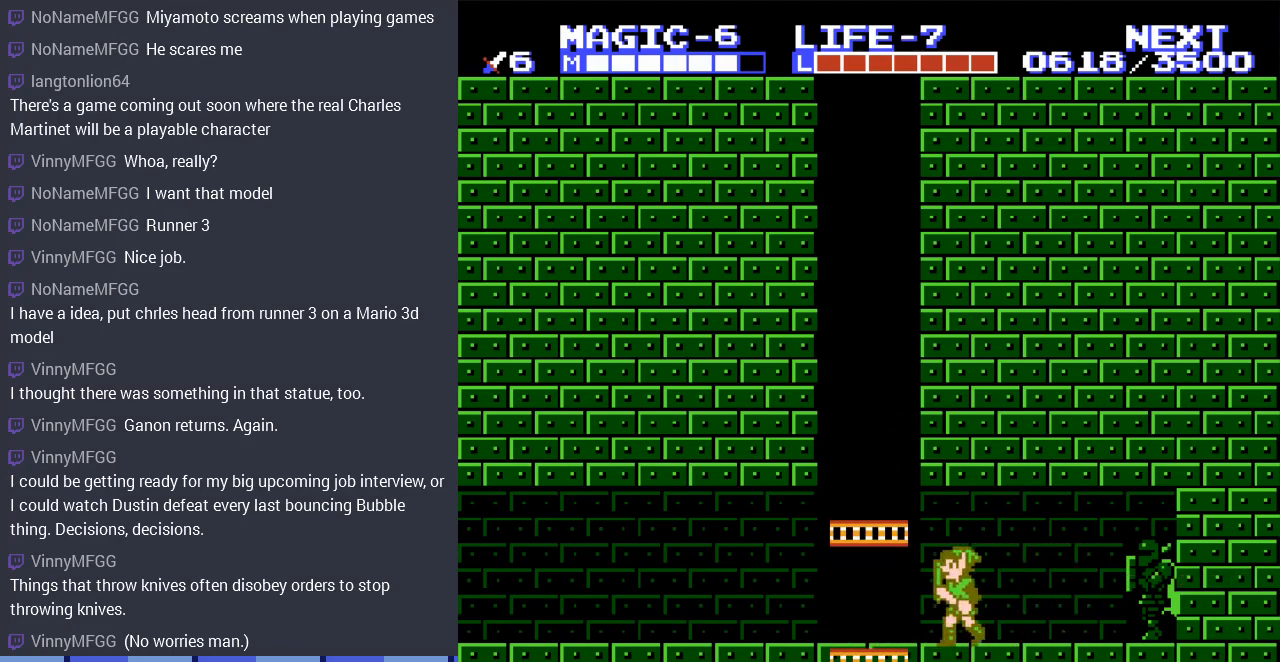
{"buttons": ["DPAD_LEFT"], "events": []}
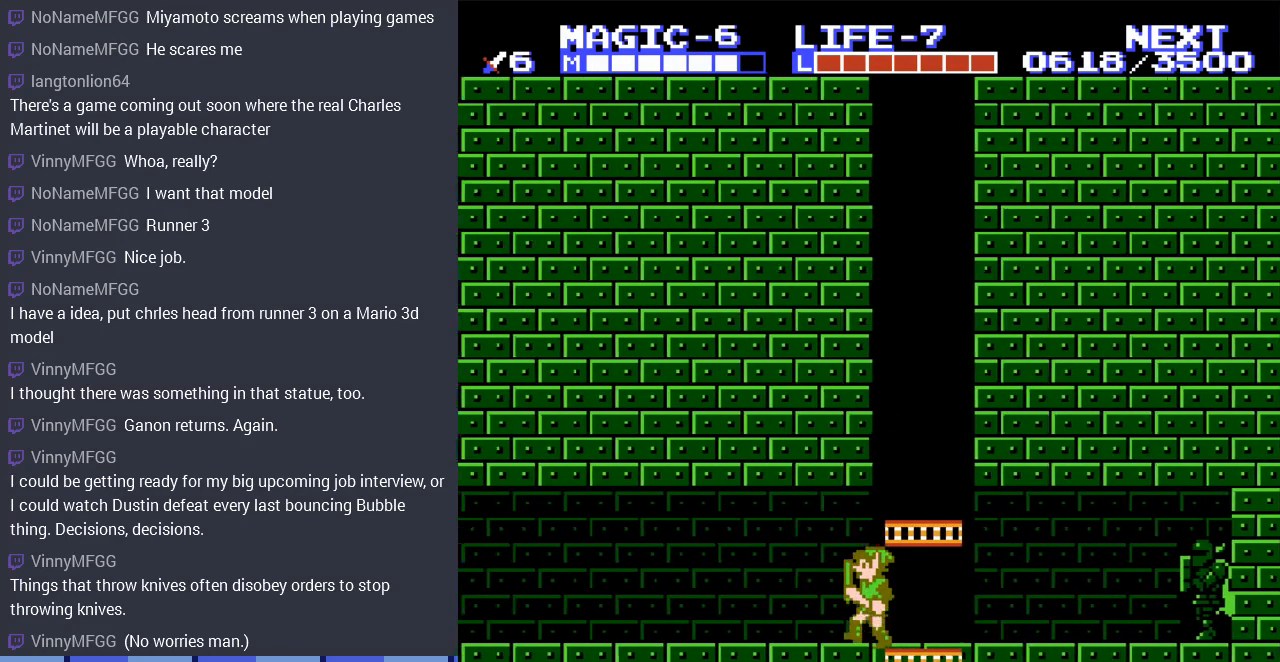
{"buttons": ["DPAD_LEFT"], "events": []}
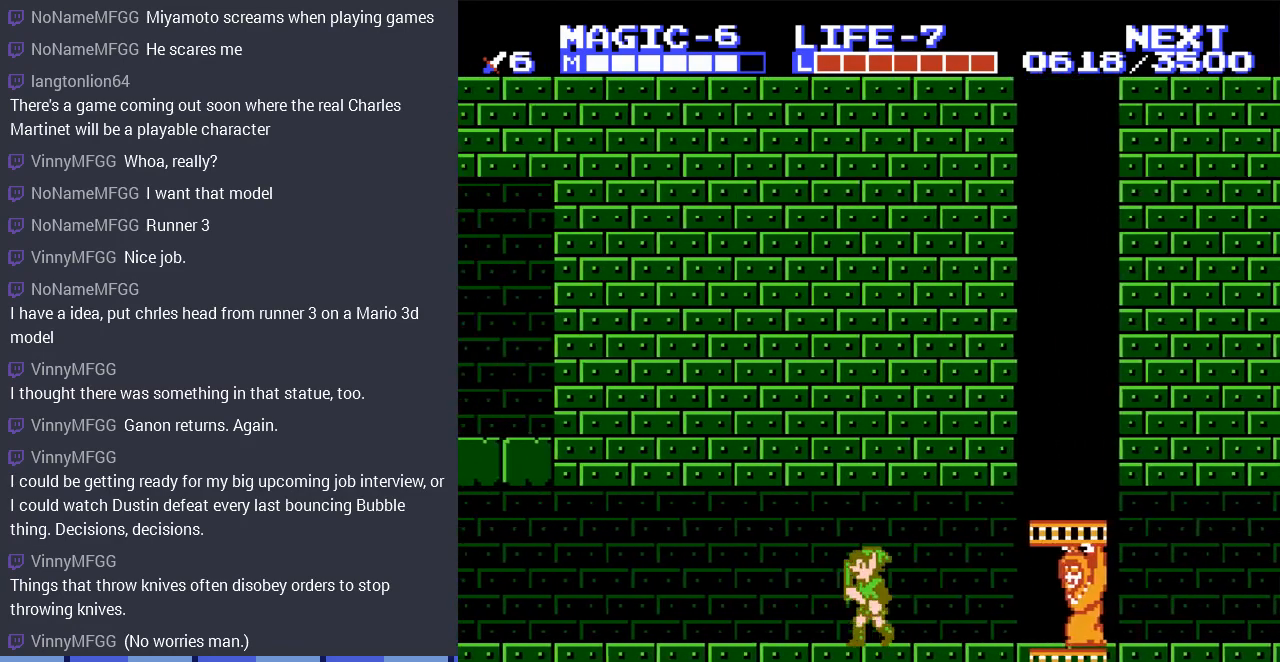
{"buttons": ["DPAD_LEFT"], "events": []}
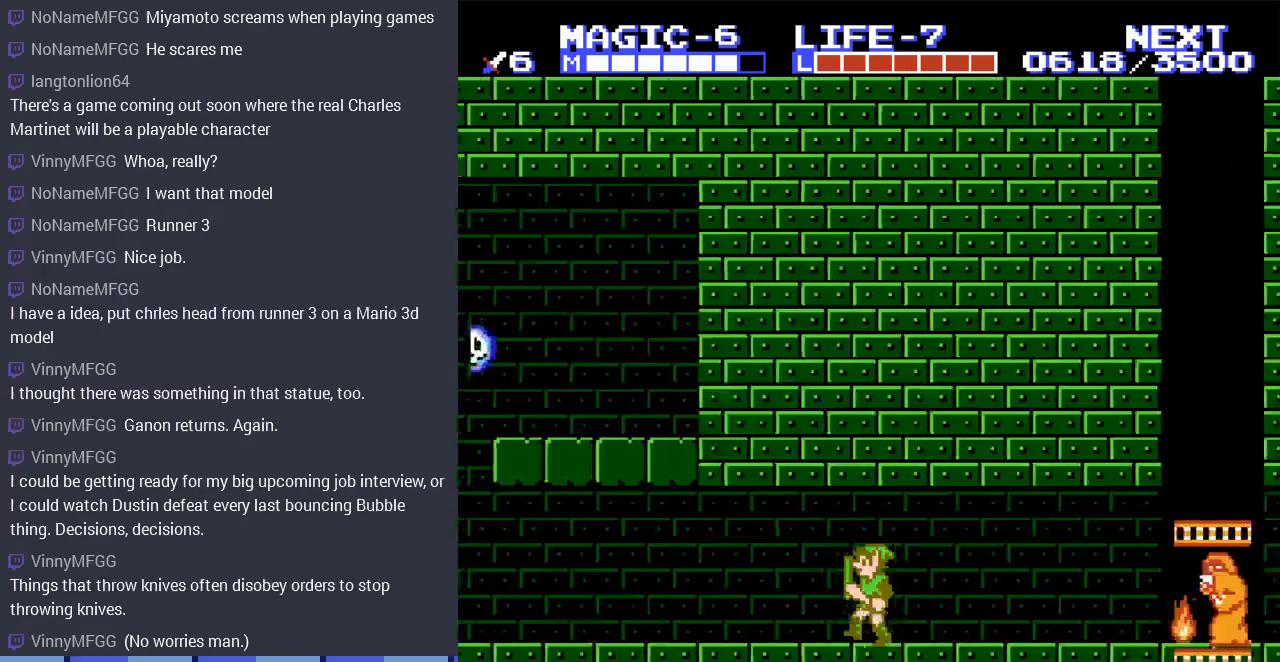
{"buttons": ["DPAD_LEFT"], "events": []}
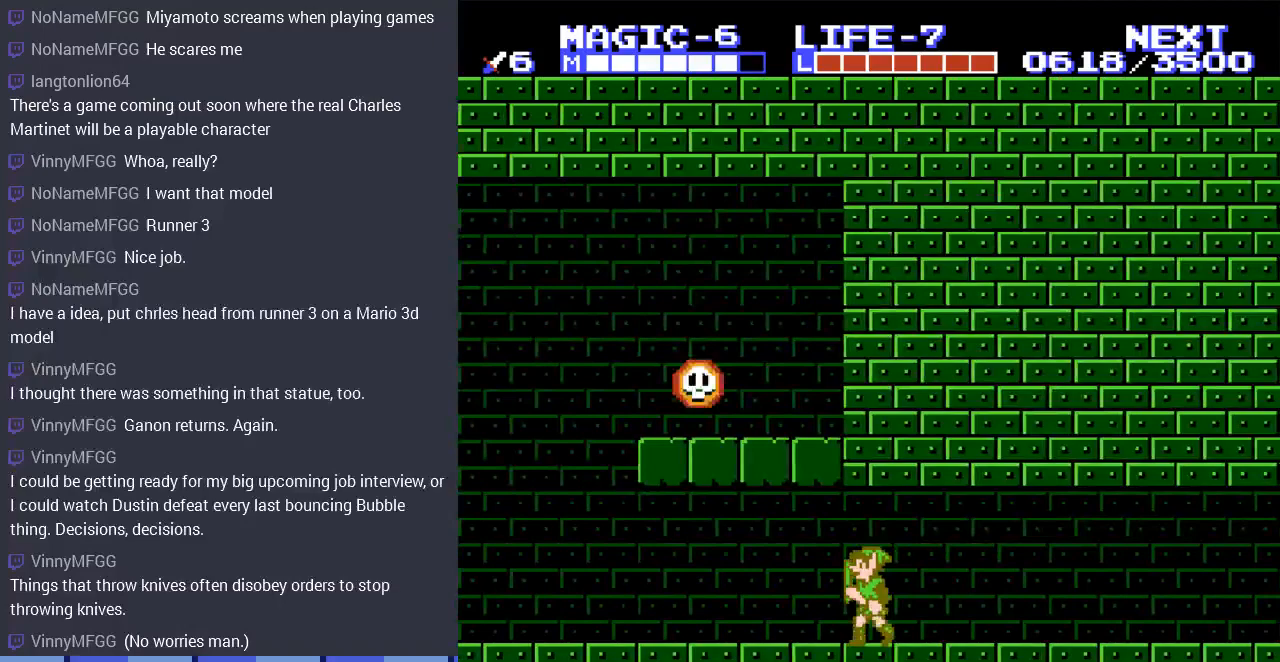
{"buttons": ["DPAD_LEFT"], "events": []}
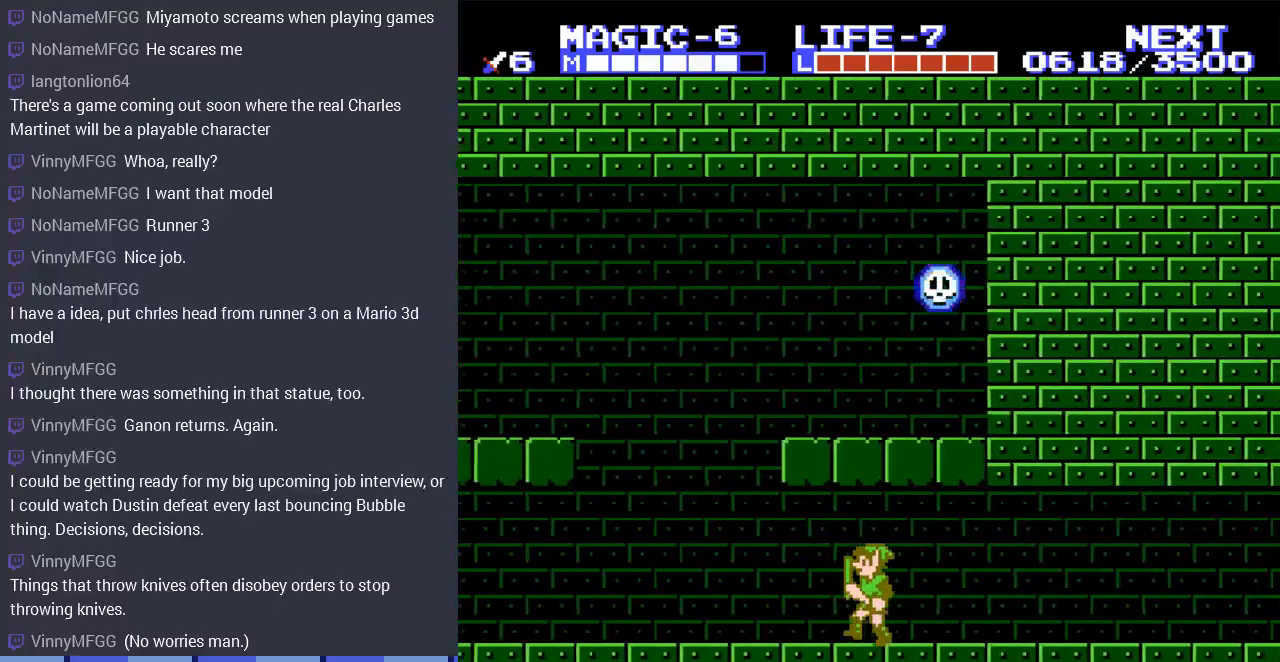
{"buttons": ["DPAD_LEFT"], "events": []}
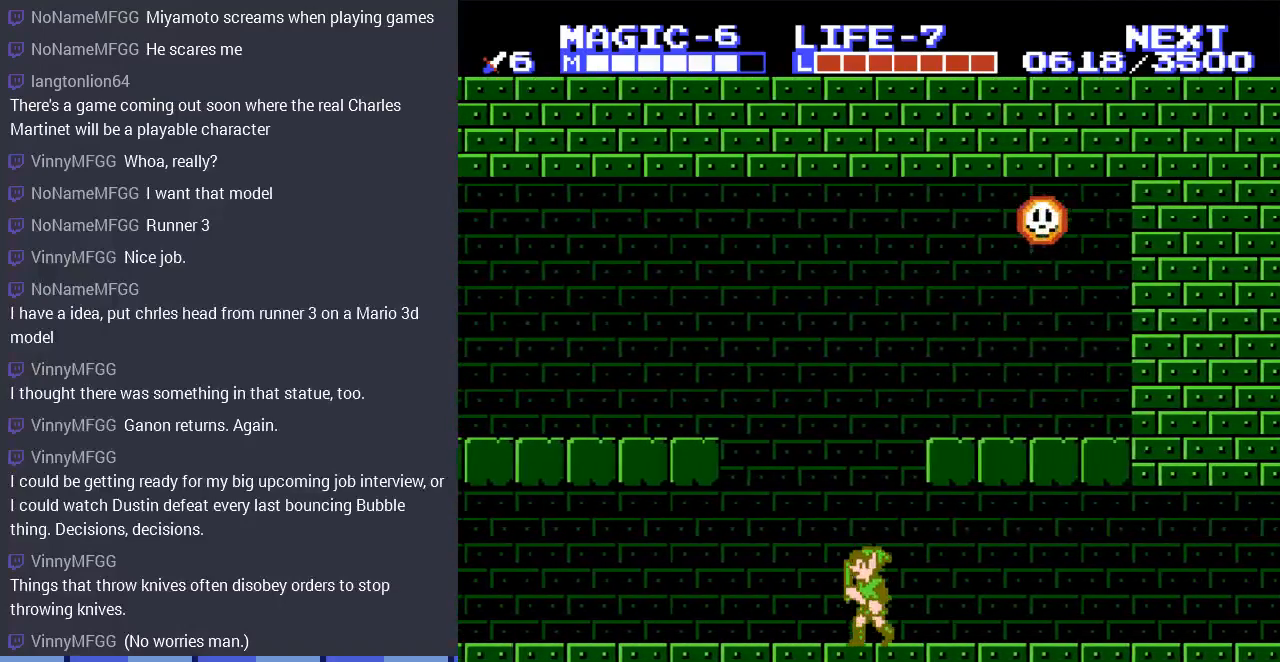
{"buttons": ["DPAD_LEFT"], "events": []}
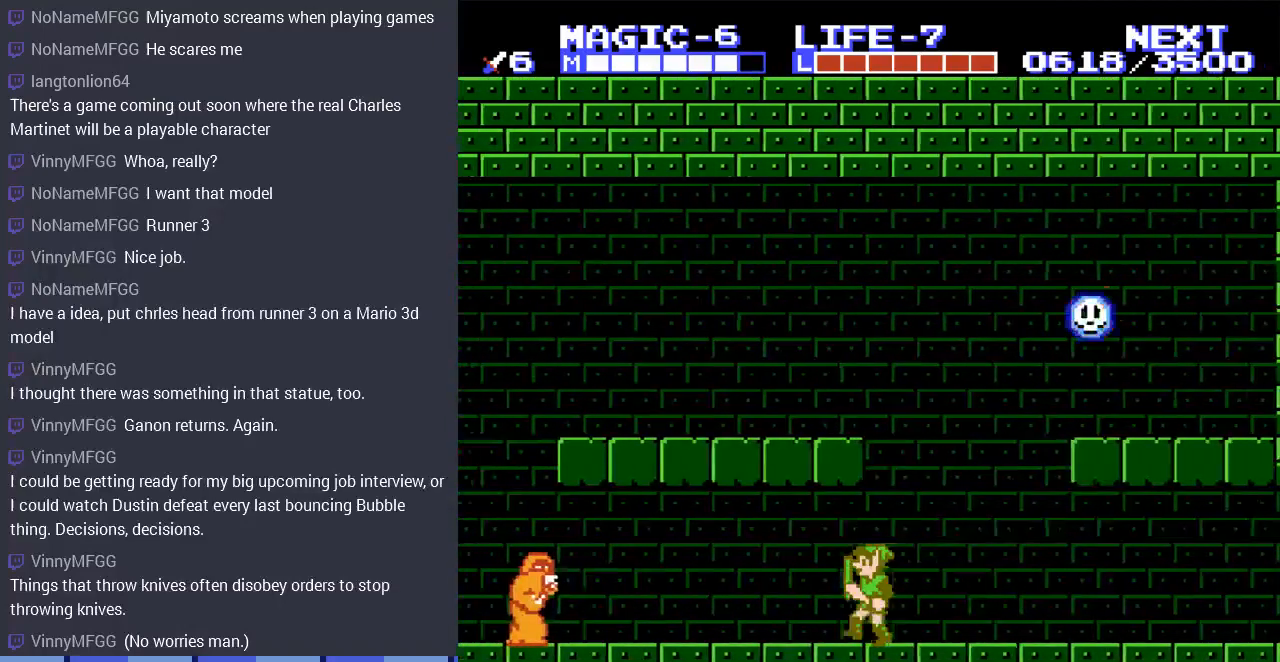
{"buttons": [], "events": [[433, "DPAD_LEFT", "up"]]}
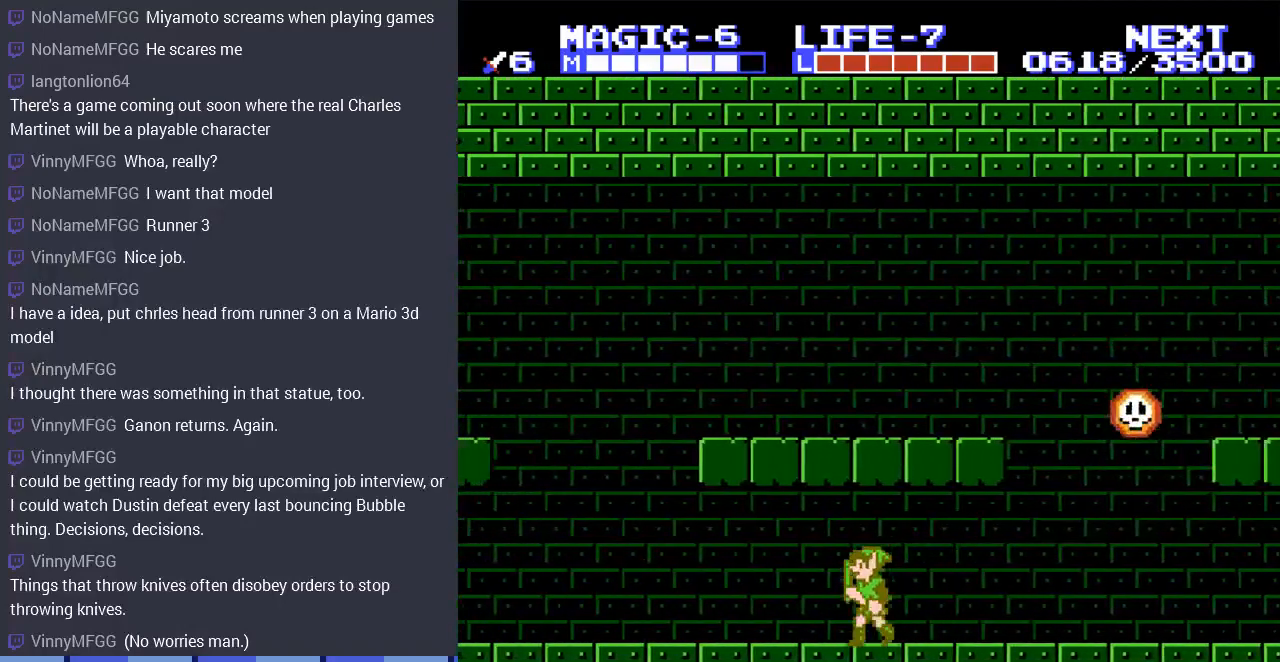
{"buttons": ["DPAD_LEFT"], "events": [[33, "DPAD_LEFT", "down"]]}